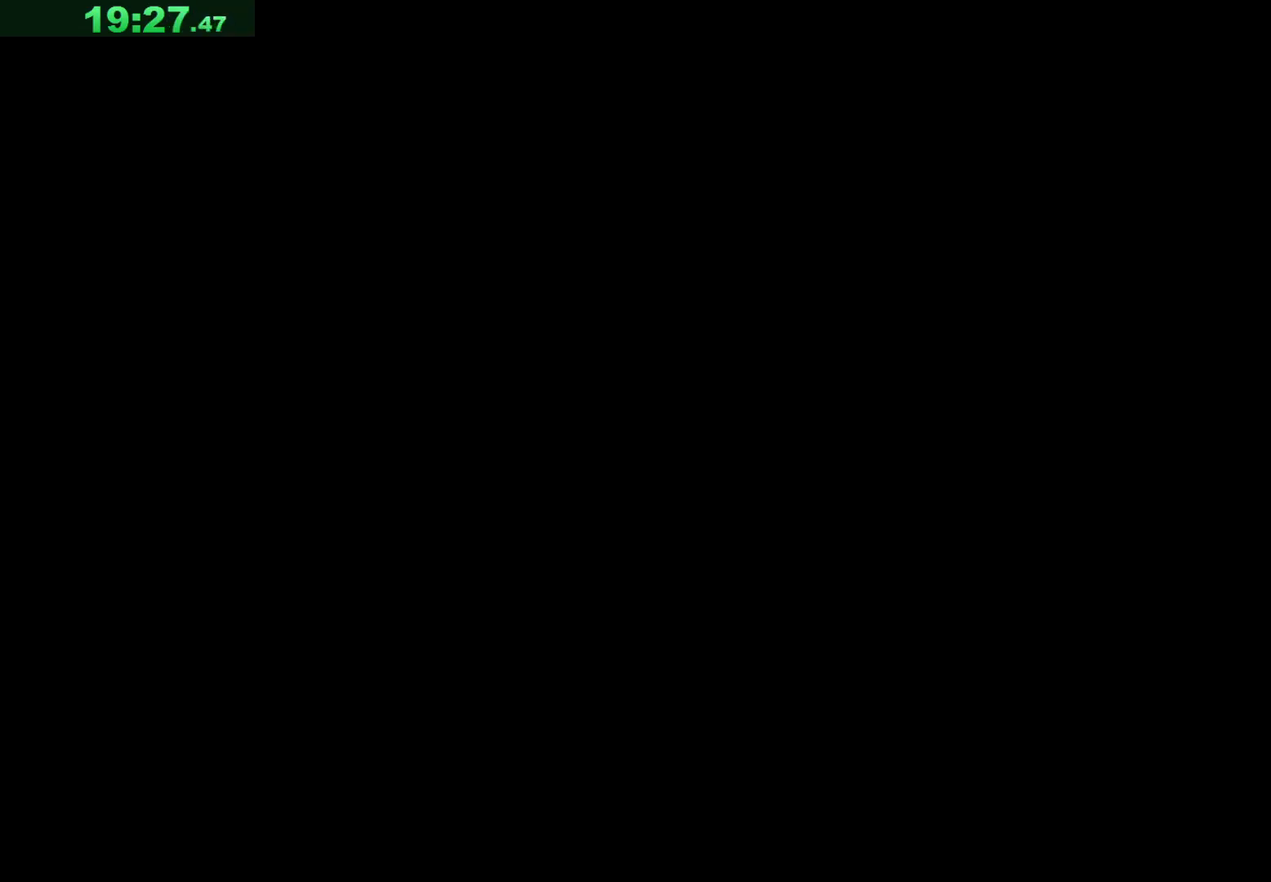
Gameplay with keyboard; each line is a JSON object with the keys held at the frame after it. "events" lists presses ("down") and releases ("up") of "a", "ctrl", "d", "e", "q", "s", "shift", "space" and "w" between this image and that frame as [ms after this image, input, new state], when the widget could be followed in between. No other keys are recorded. Mouse input is not recorded.
{"keys": ["d", "w"], "events": [[283, "d", "down"], [283, "w", "down"]]}
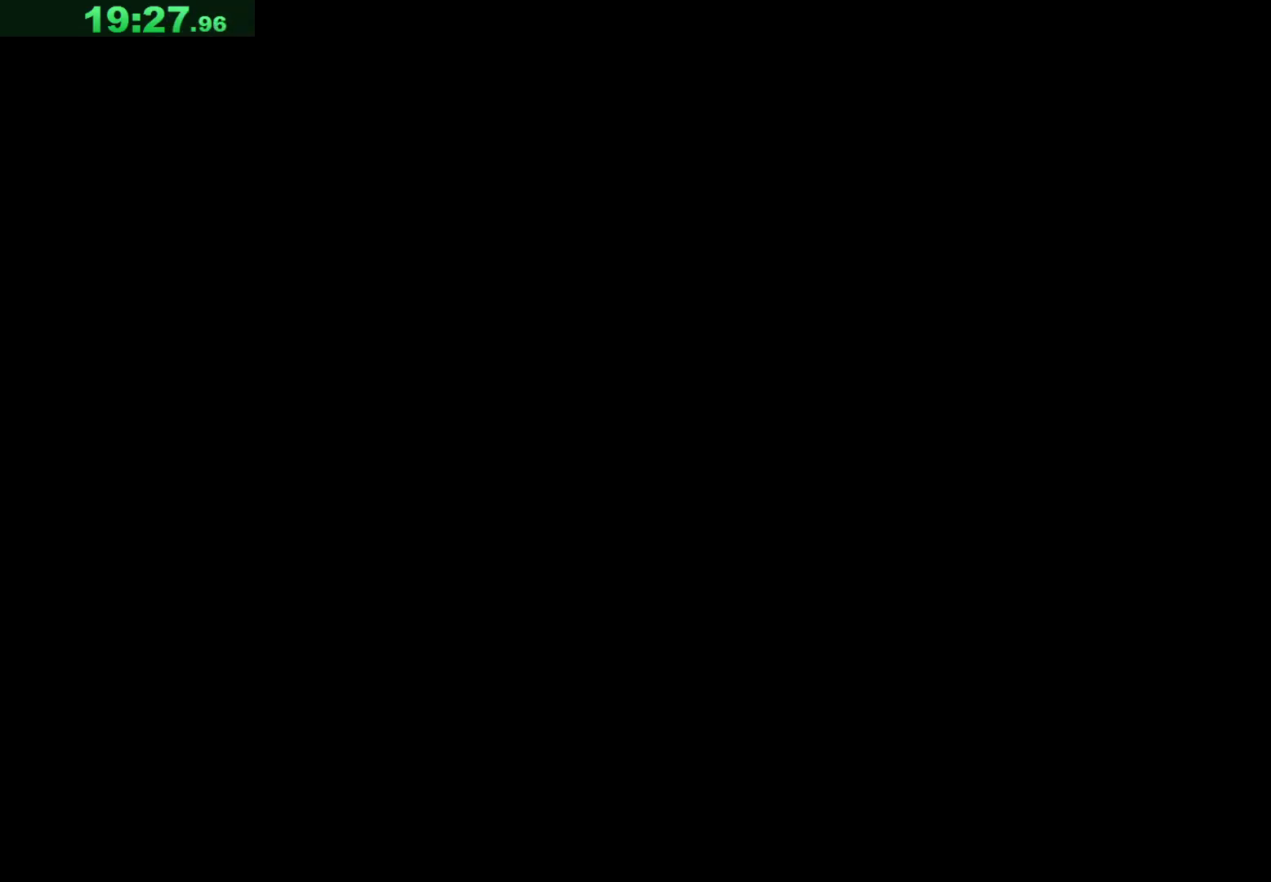
{"keys": ["d", "w"], "events": []}
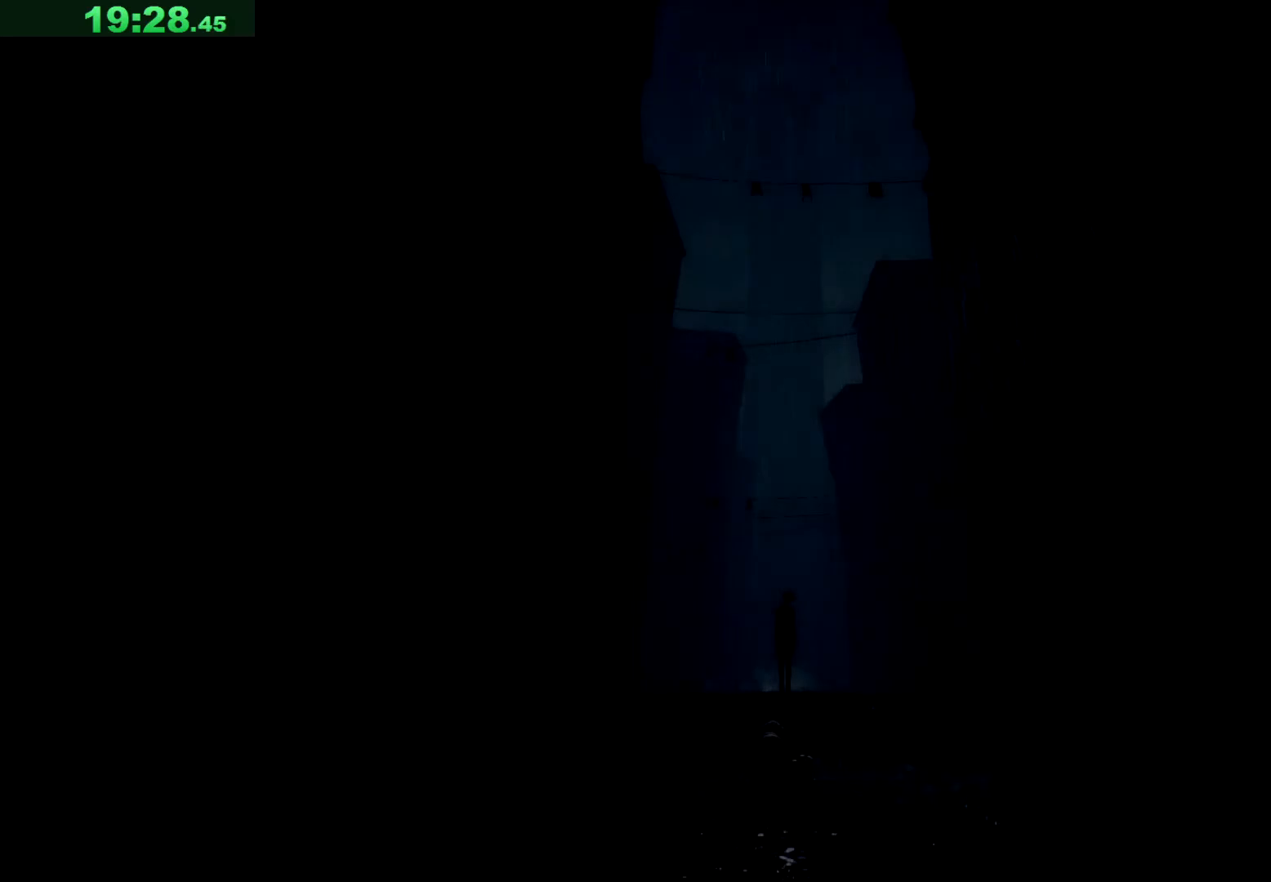
{"keys": ["d", "w"], "events": []}
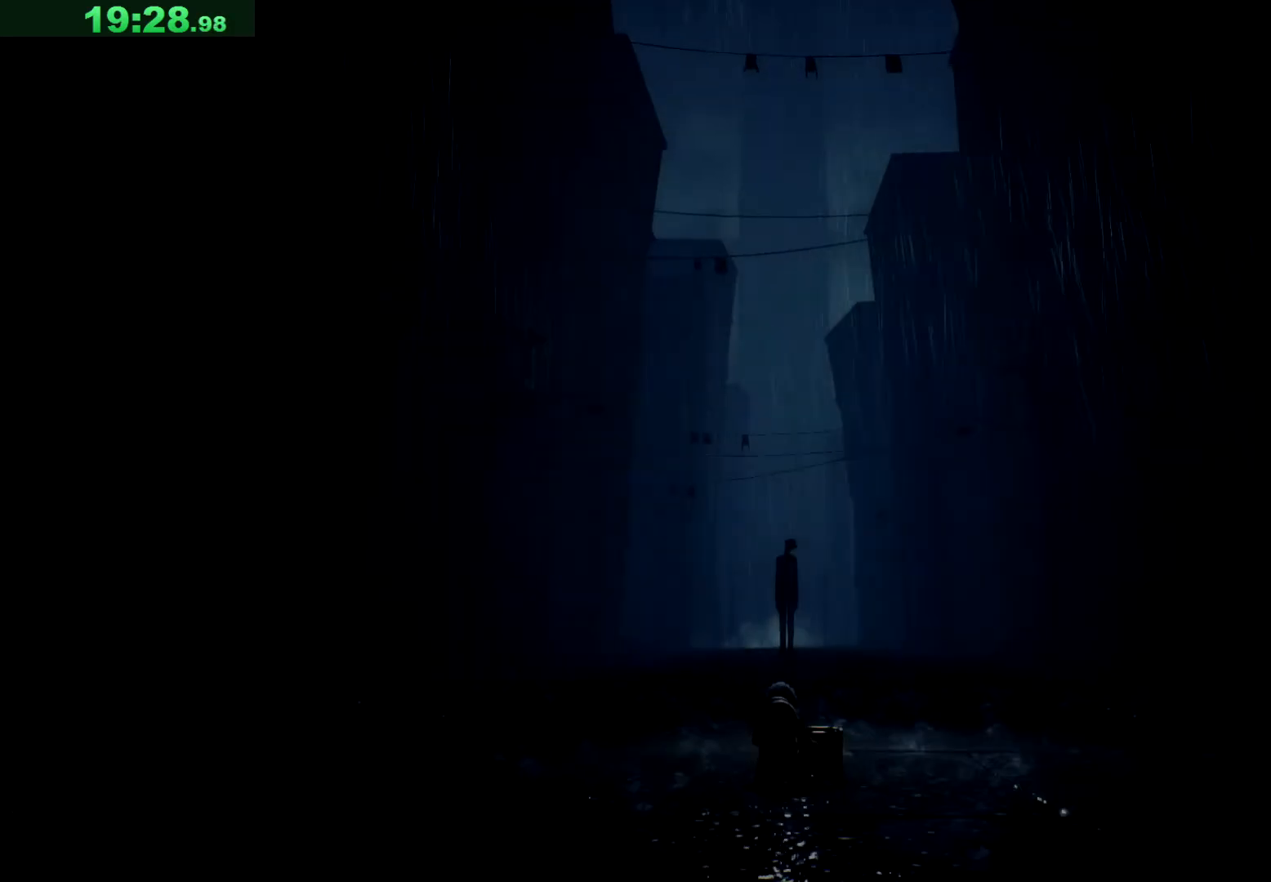
{"keys": ["d", "w"], "events": []}
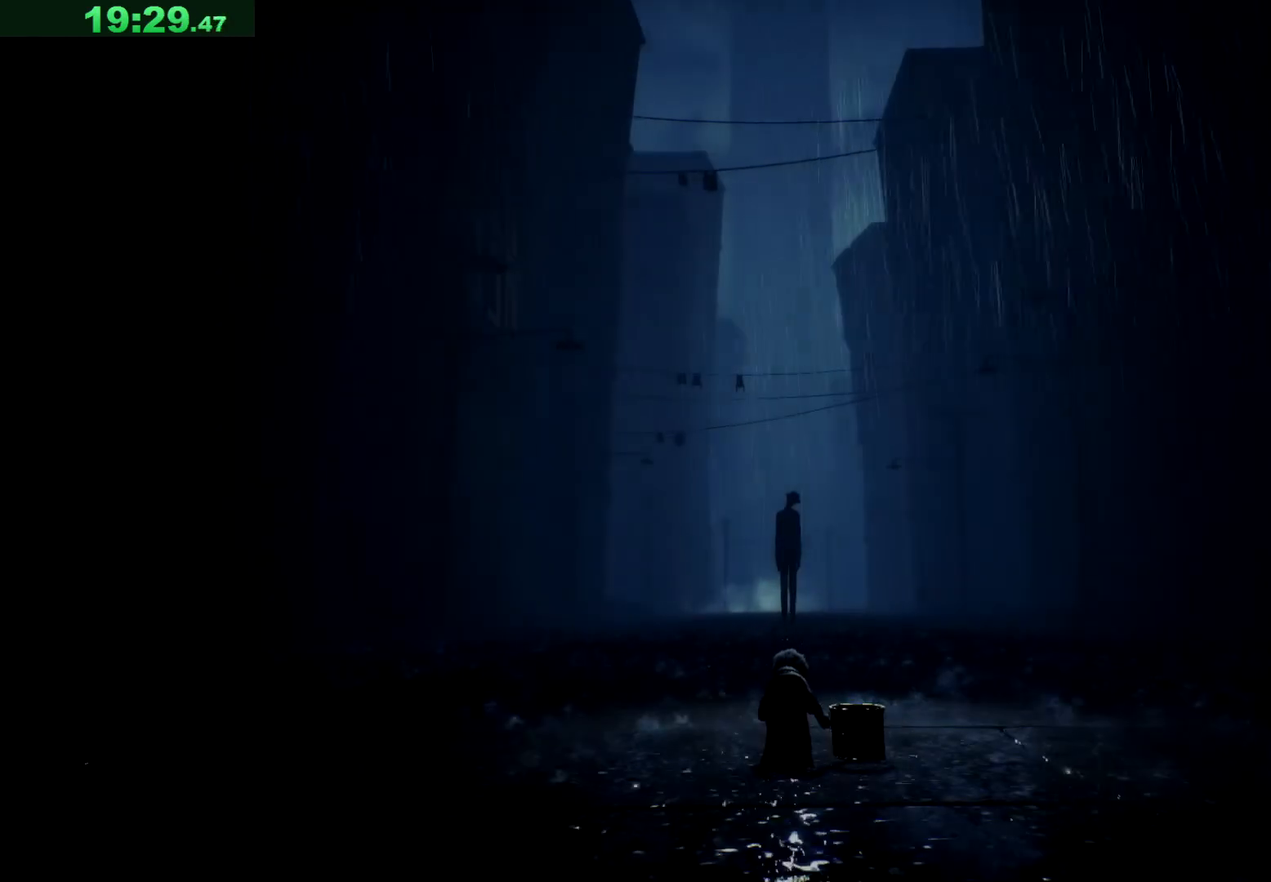
{"keys": ["d", "w"], "events": []}
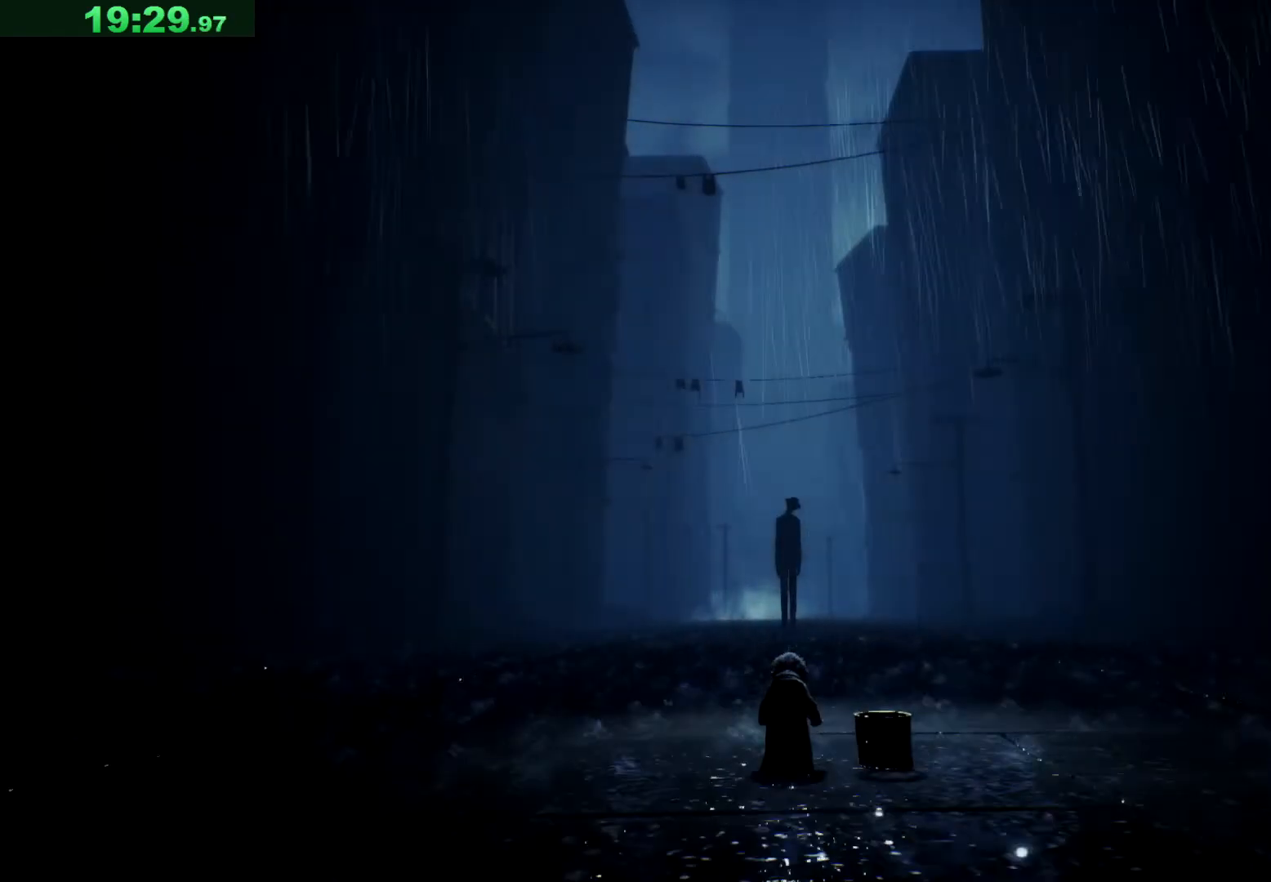
{"keys": ["d", "w"], "events": []}
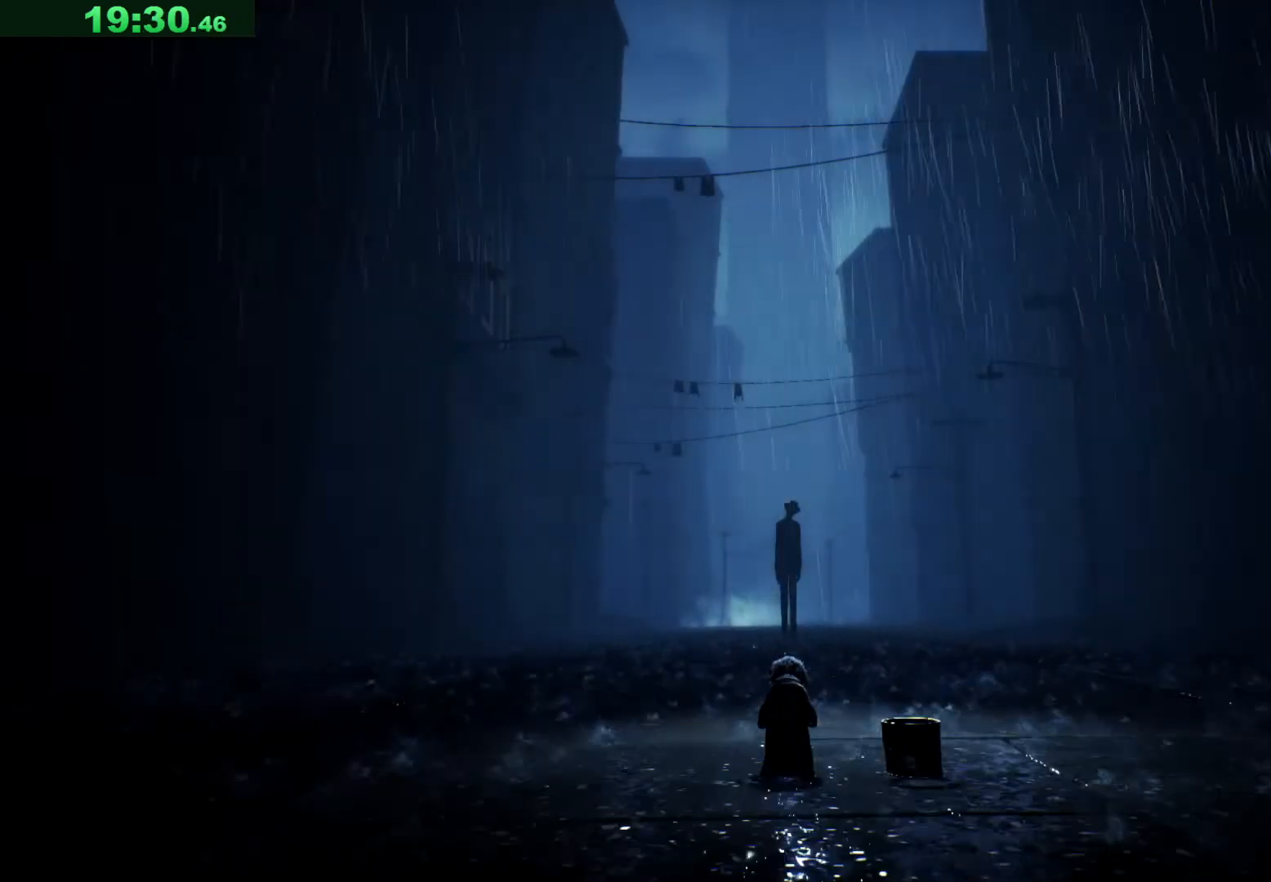
{"keys": ["d", "w"], "events": []}
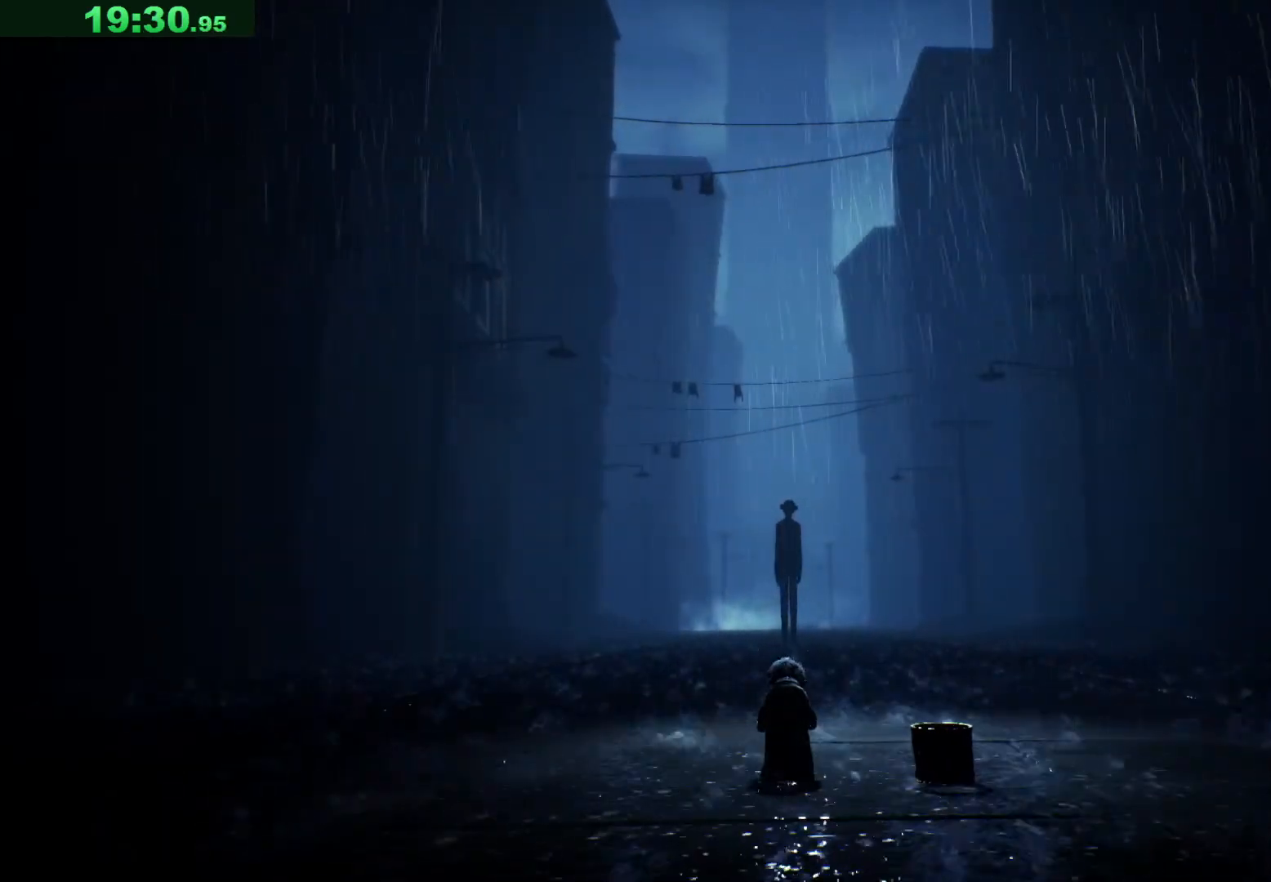
{"keys": ["d", "w"], "events": []}
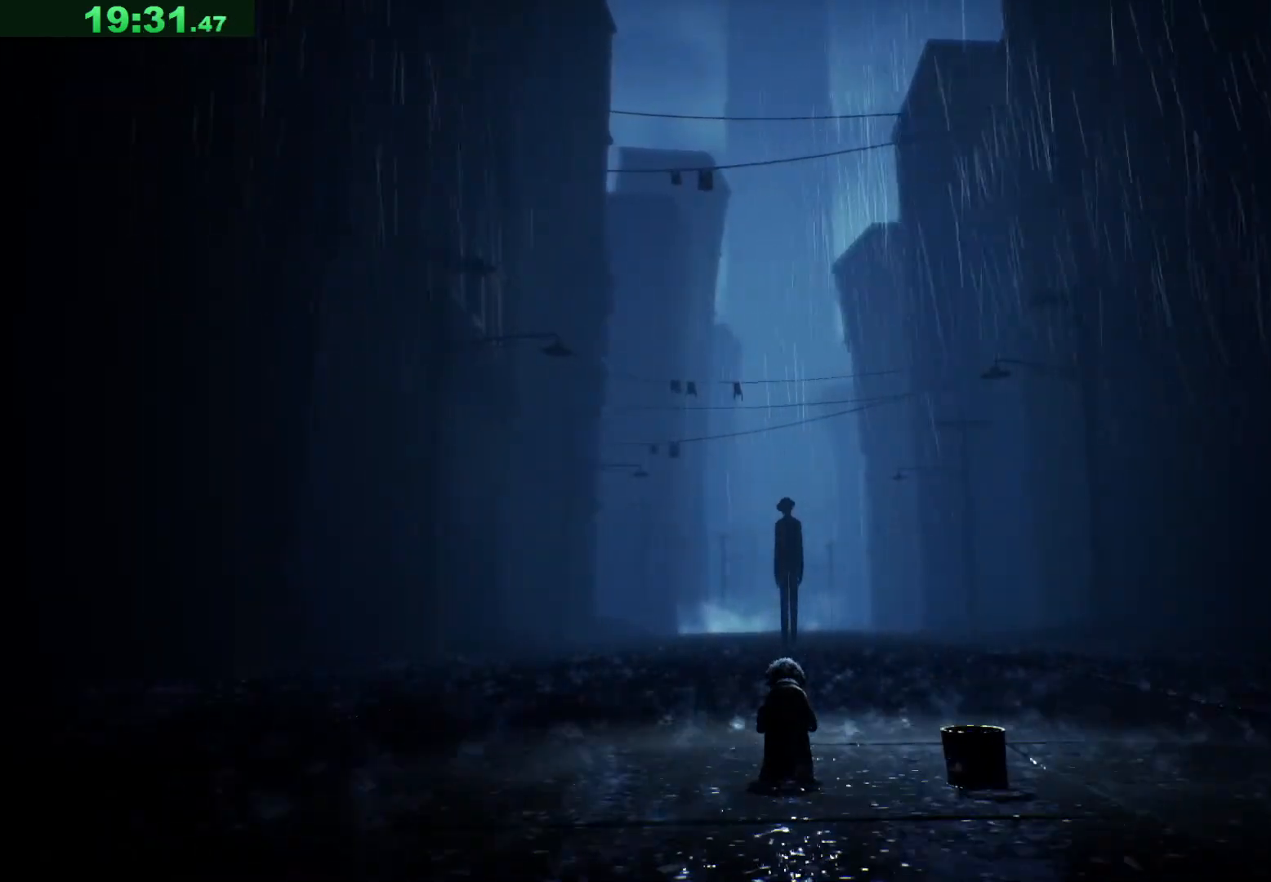
{"keys": ["d", "w"], "events": []}
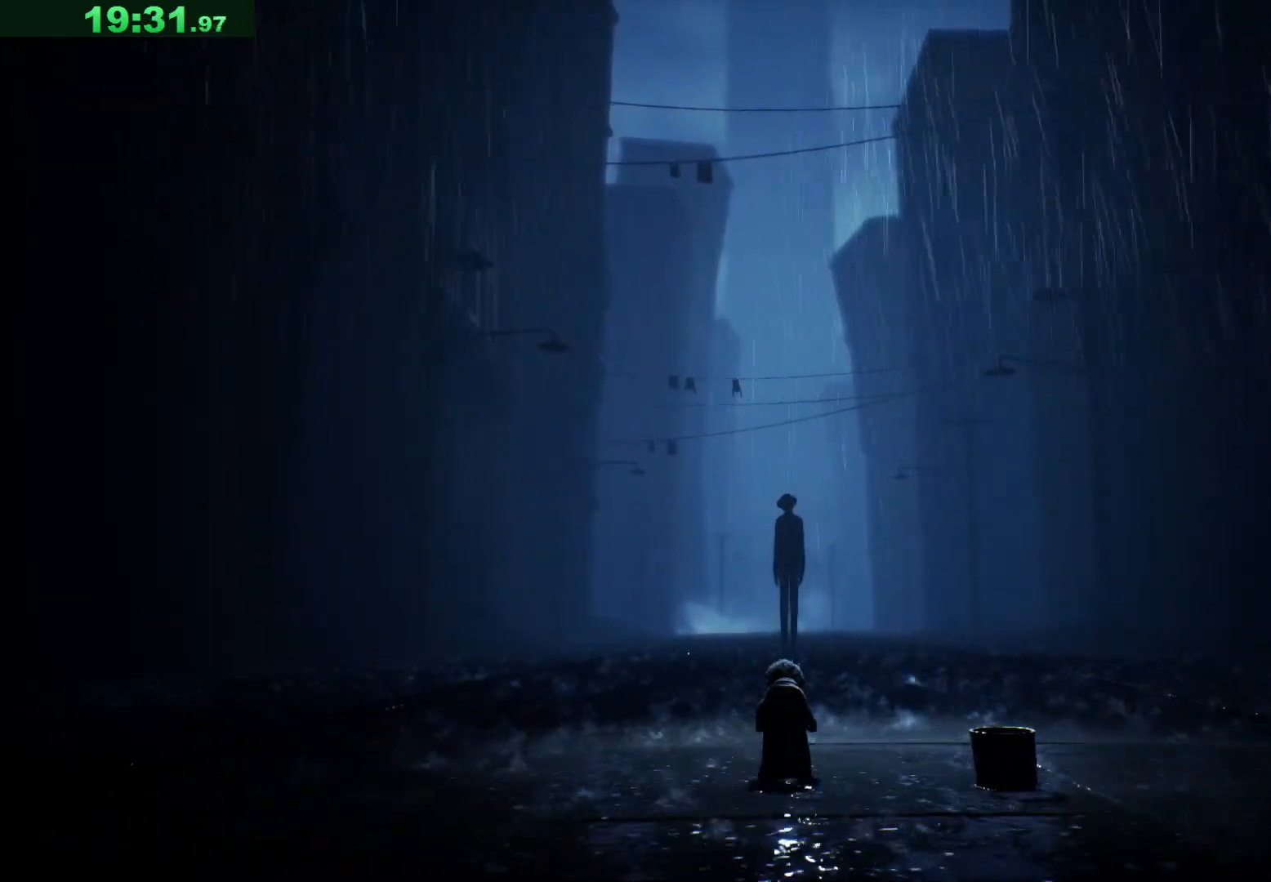
{"keys": ["d", "w"], "events": []}
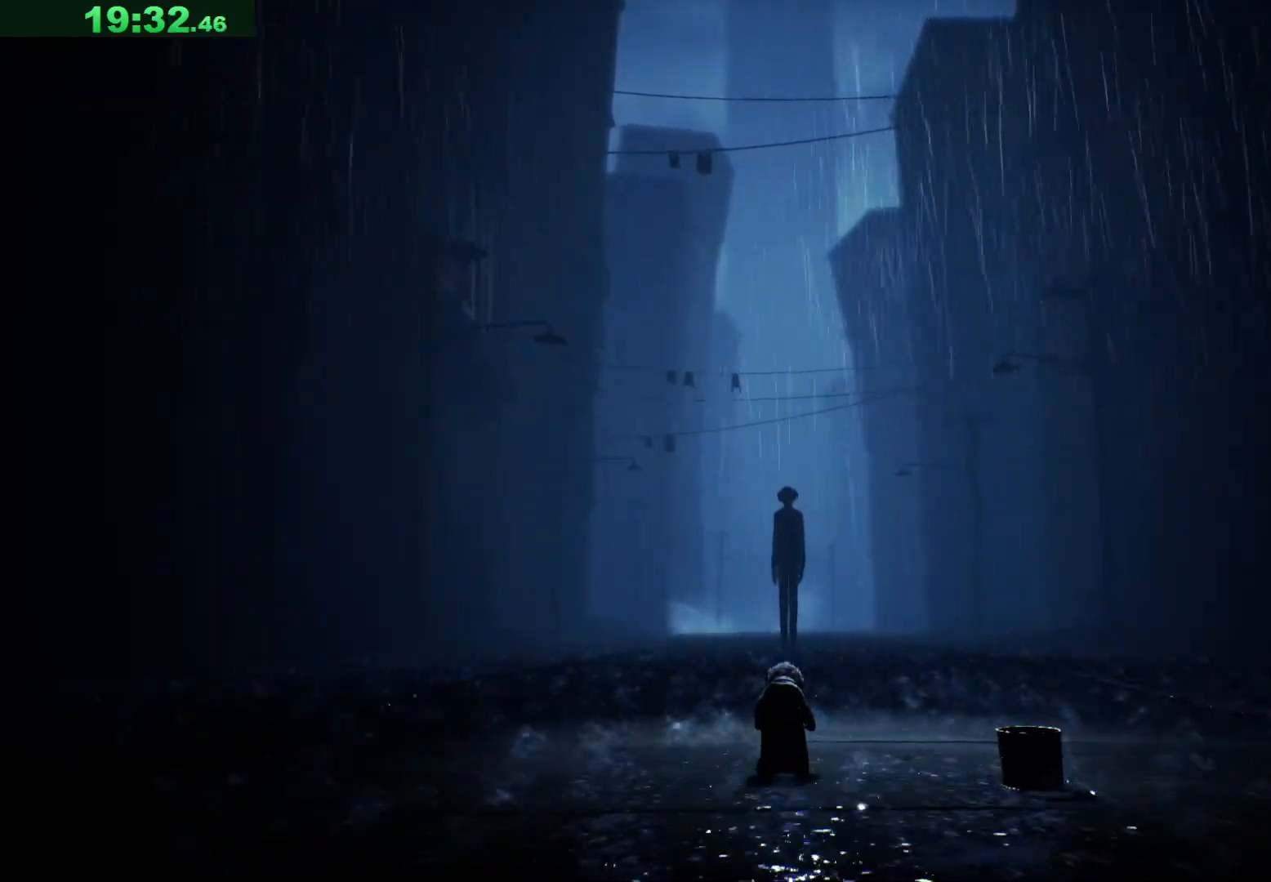
{"keys": ["d", "w"], "events": []}
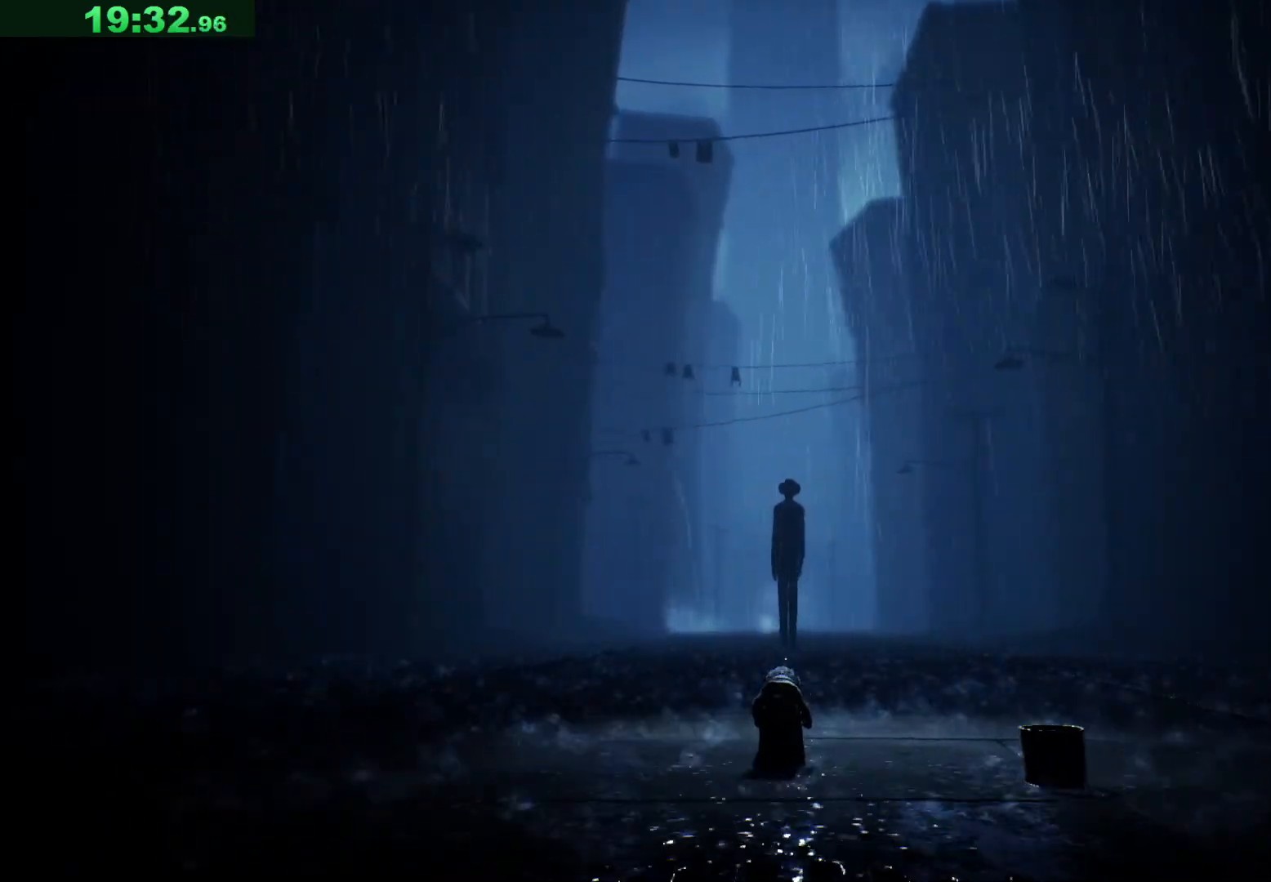
{"keys": ["d", "w"], "events": []}
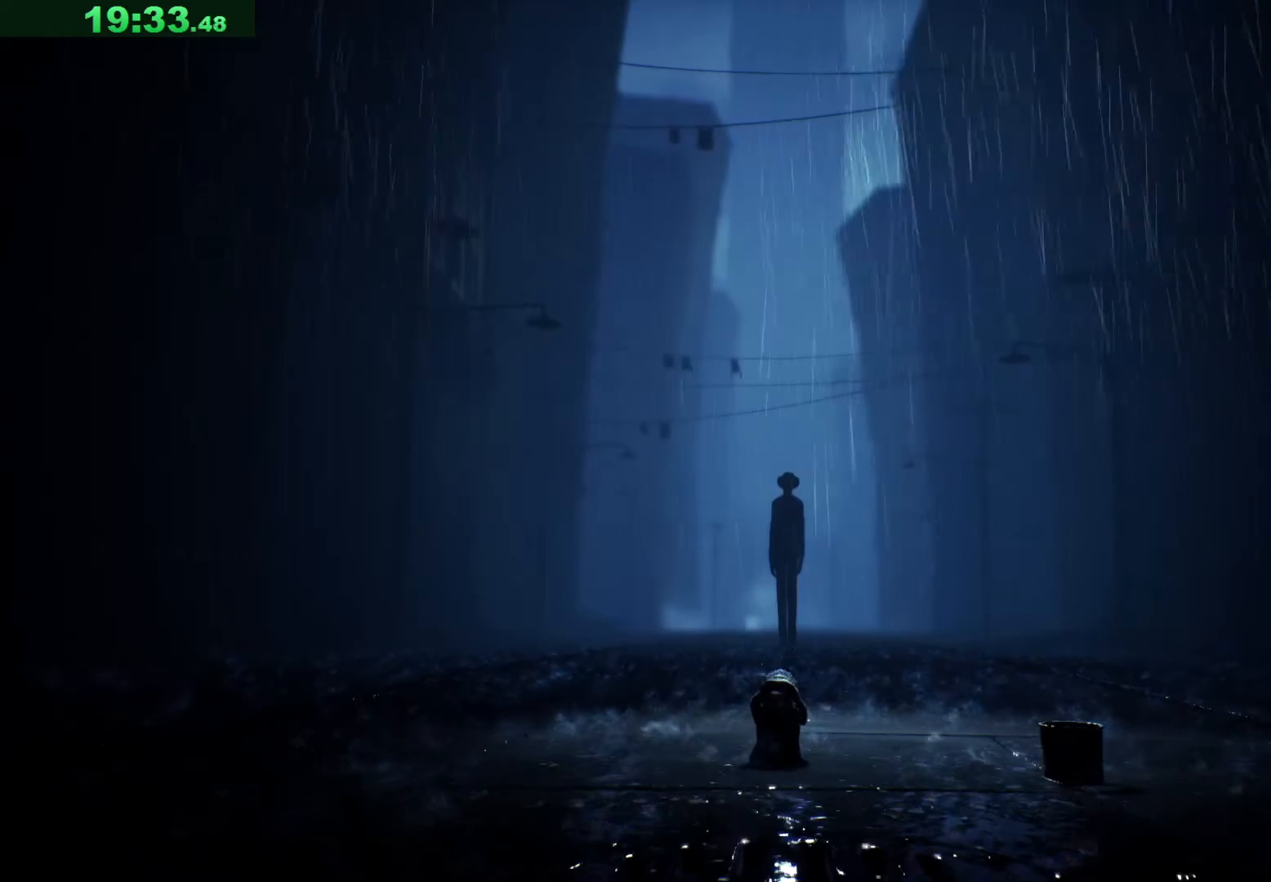
{"keys": ["d", "w"], "events": []}
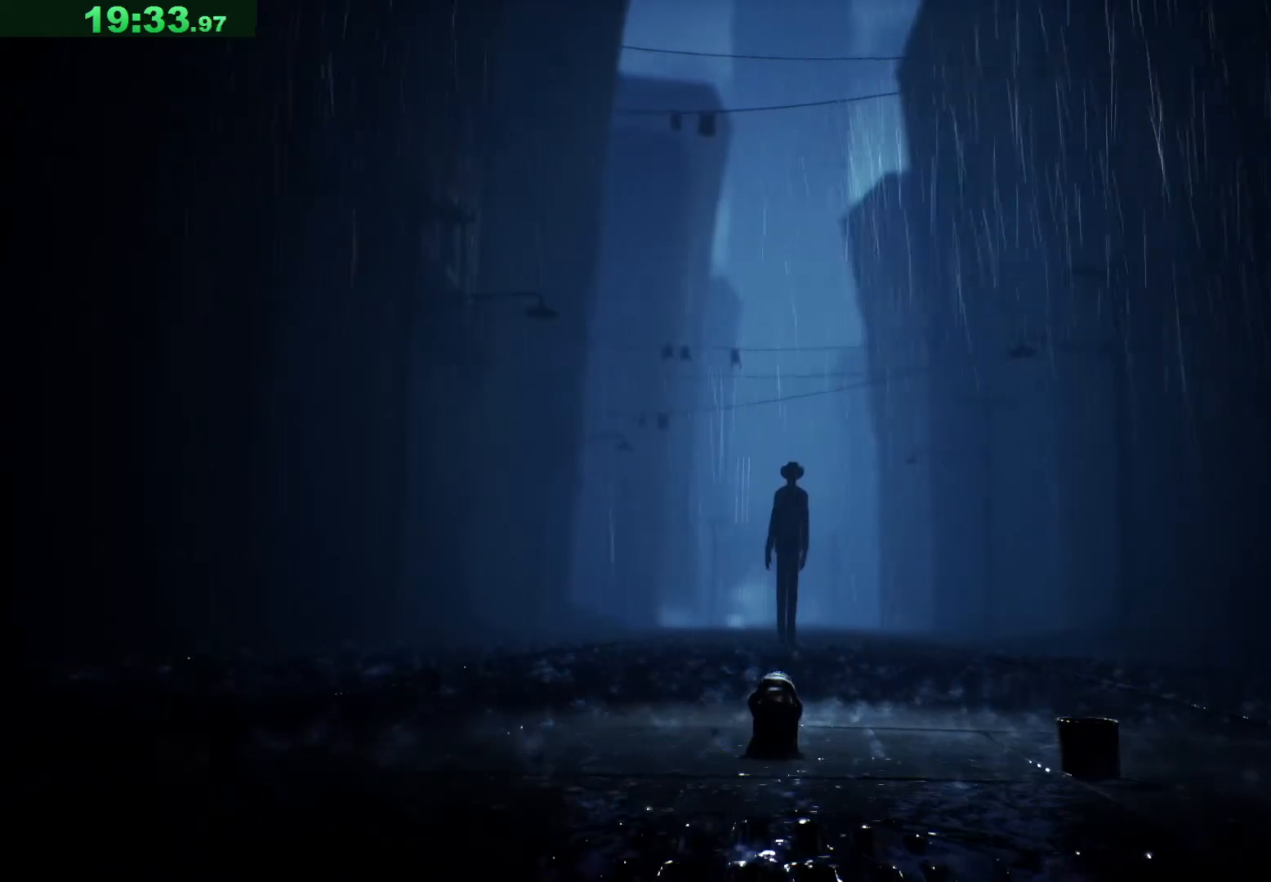
{"keys": ["d", "w"], "events": []}
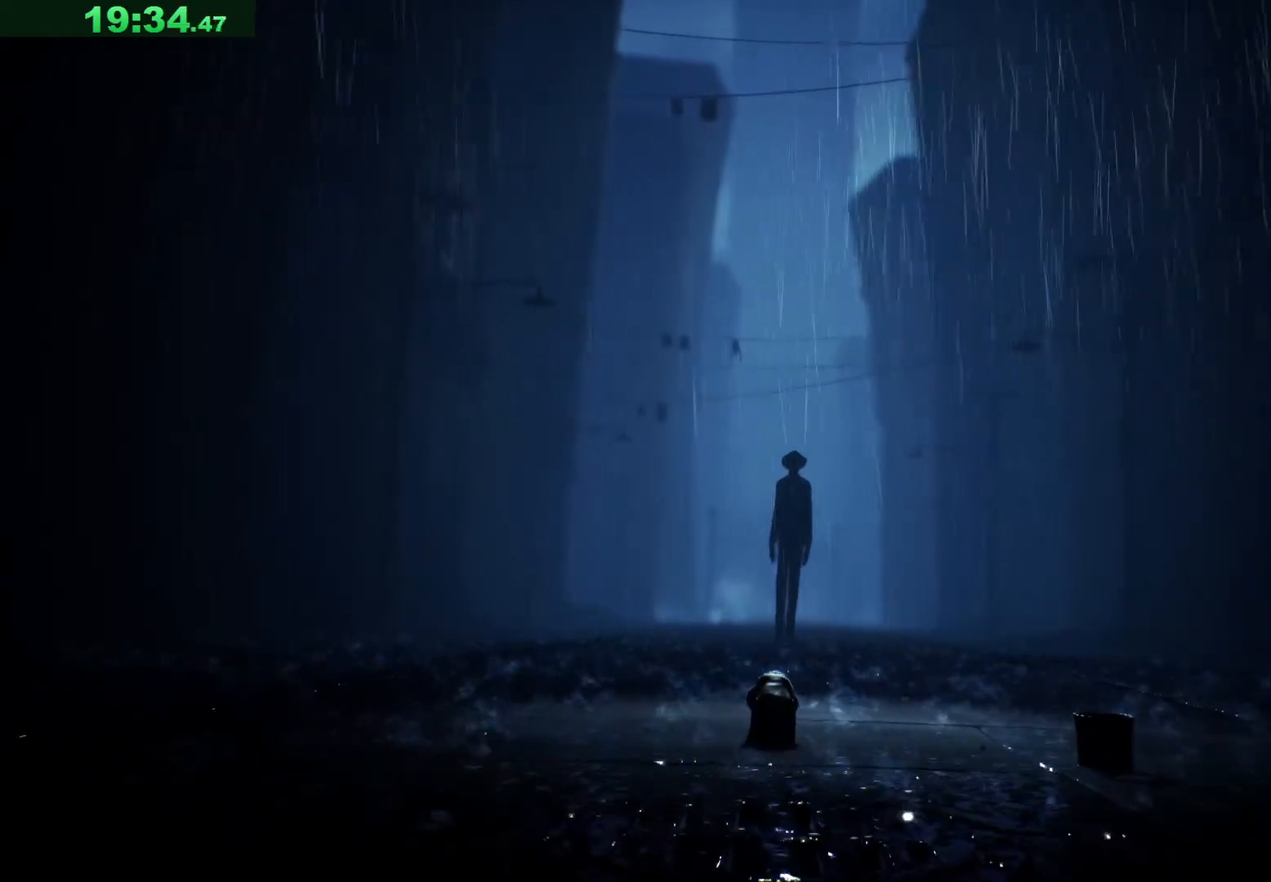
{"keys": ["d", "w"], "events": []}
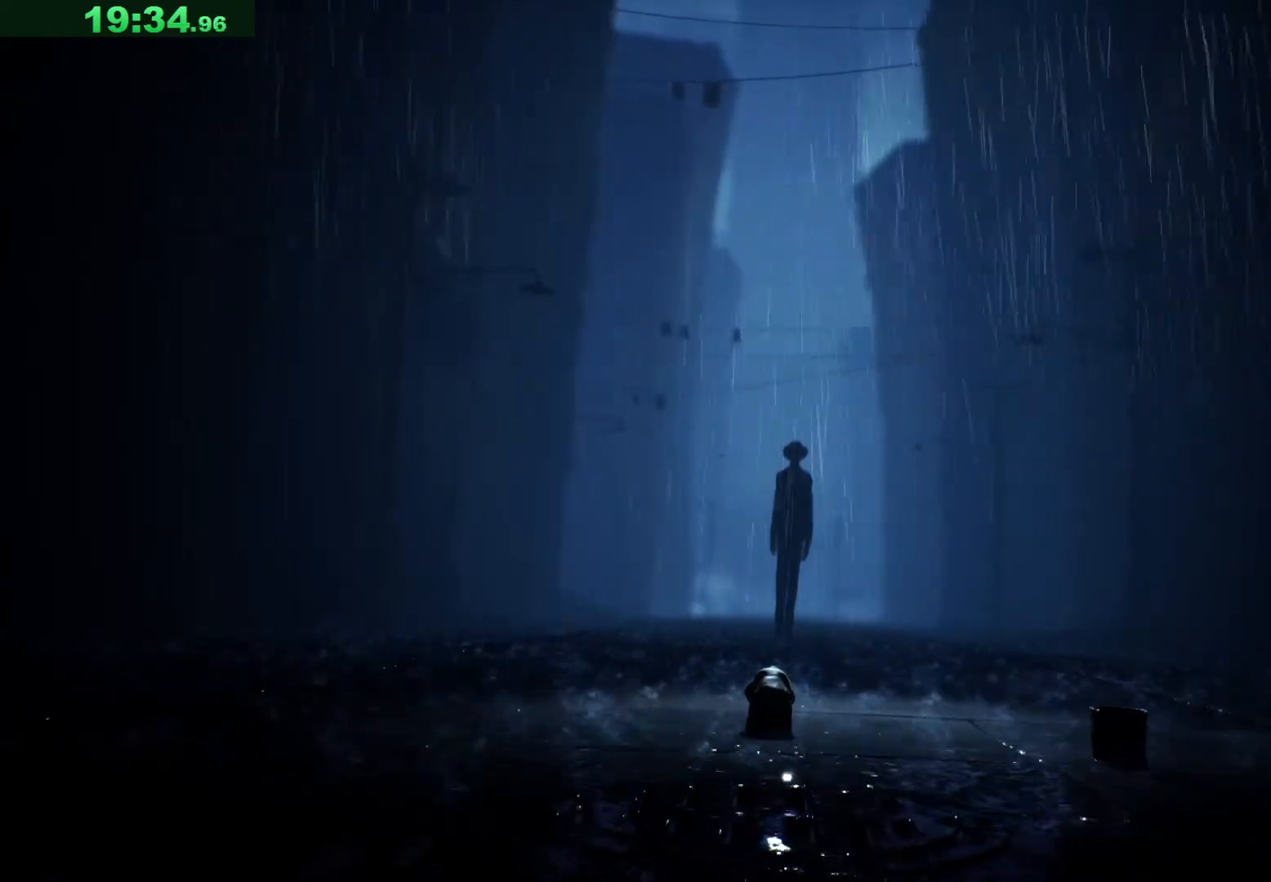
{"keys": ["d", "w"], "events": []}
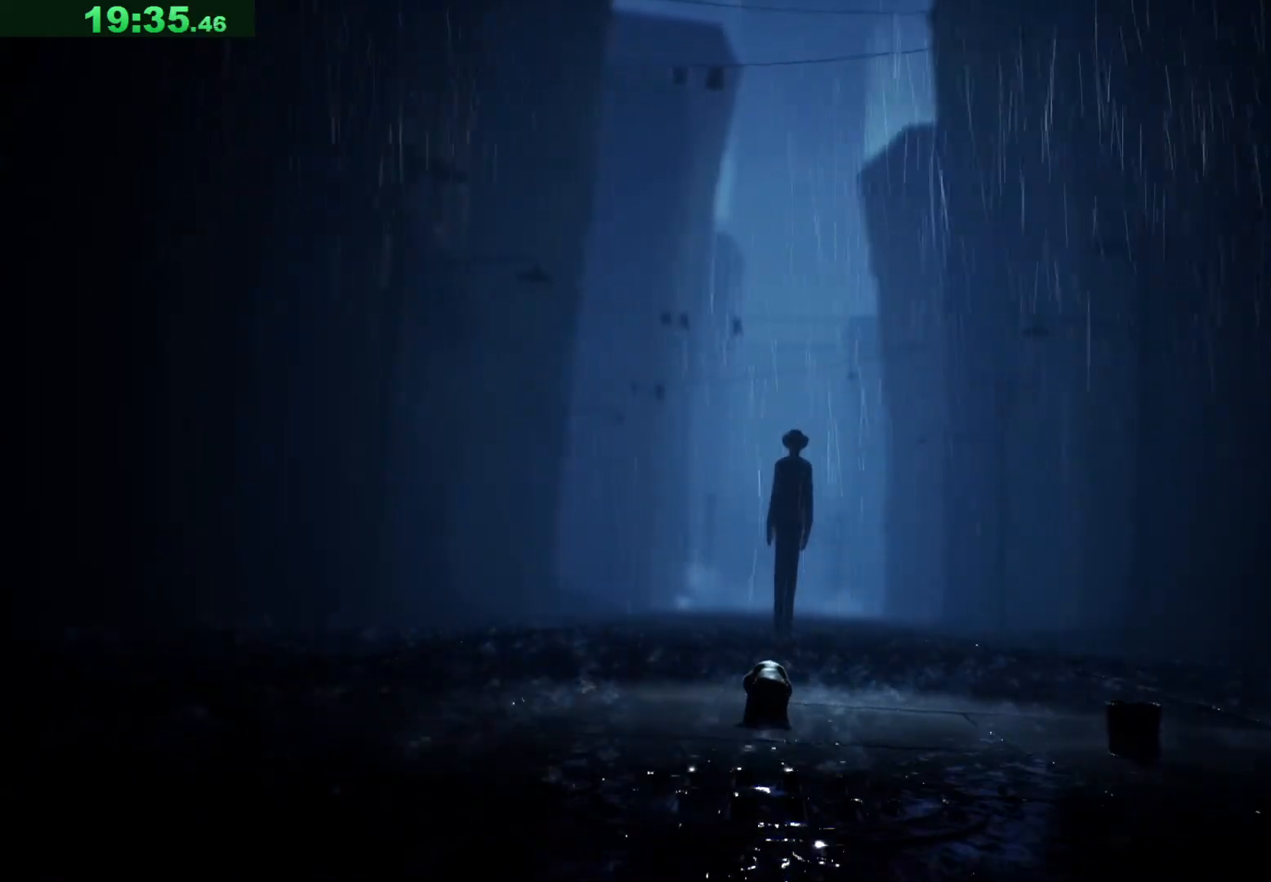
{"keys": ["d", "w"], "events": []}
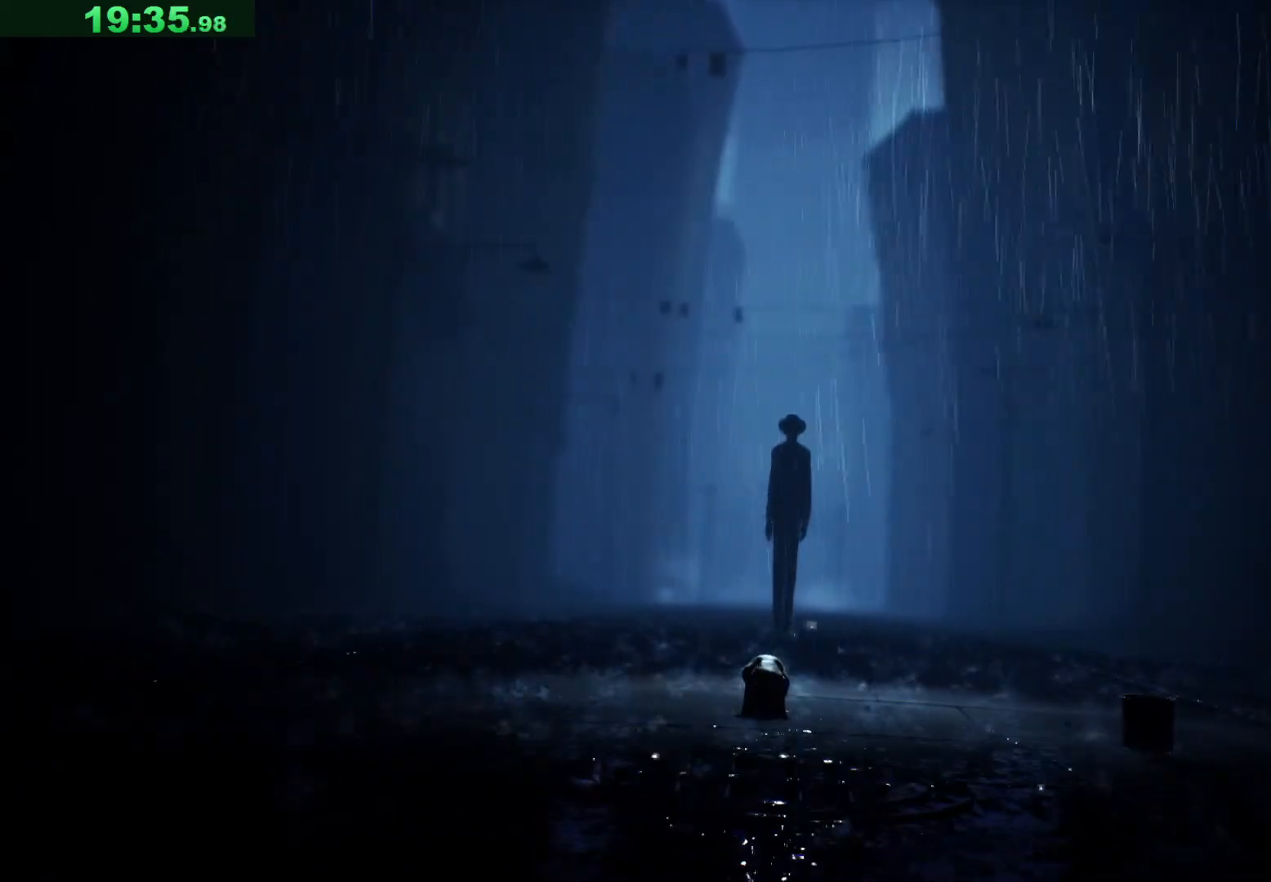
{"keys": ["d", "w"], "events": []}
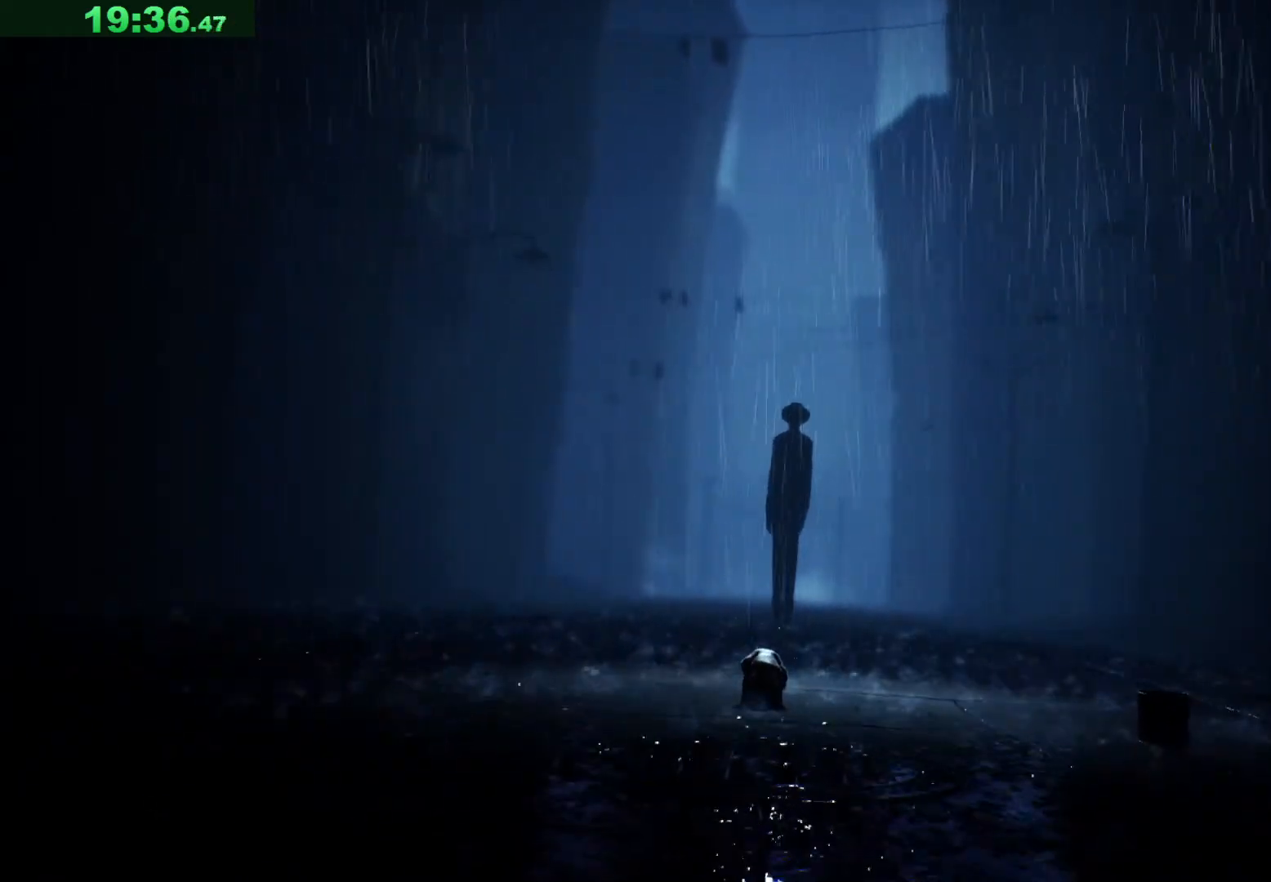
{"keys": ["d", "w"], "events": []}
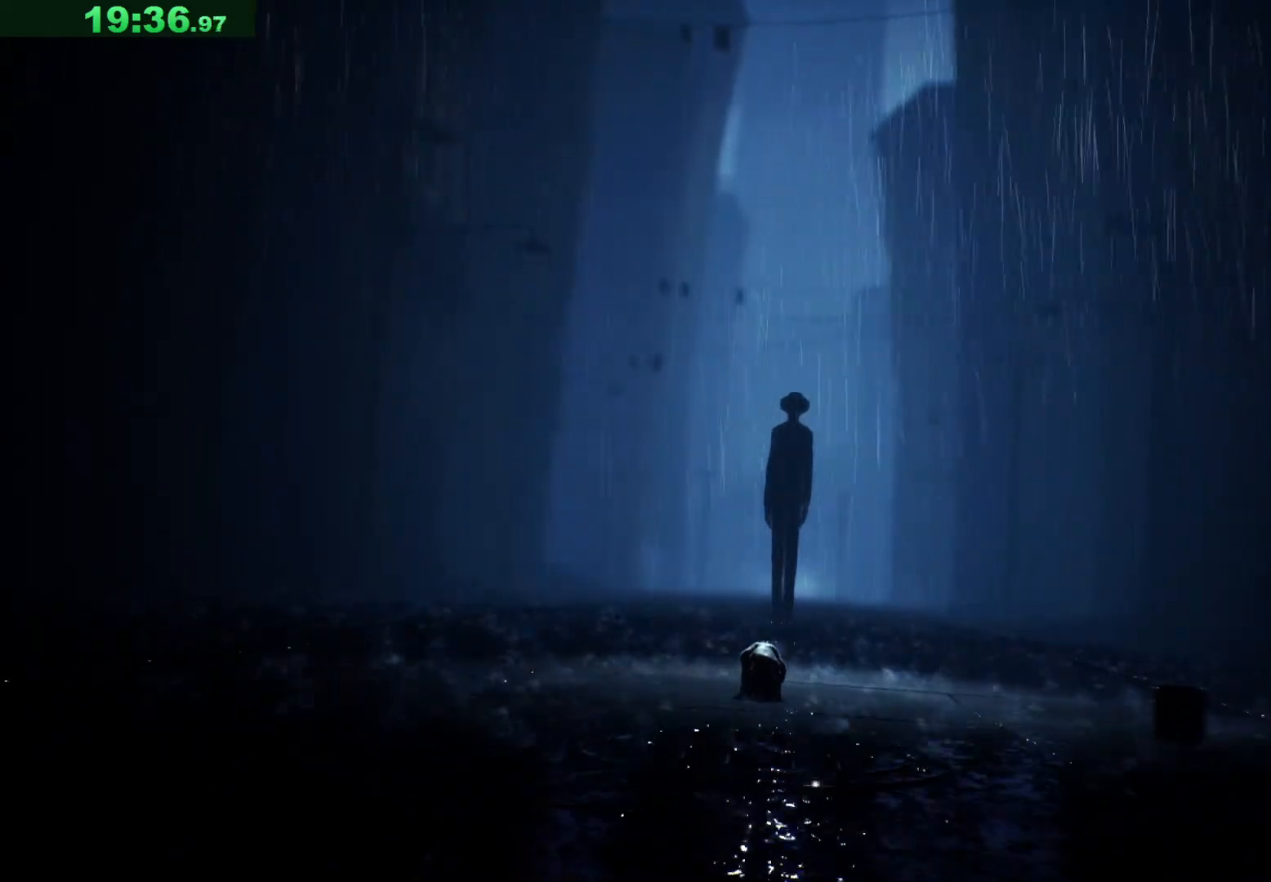
{"keys": ["d", "w"], "events": []}
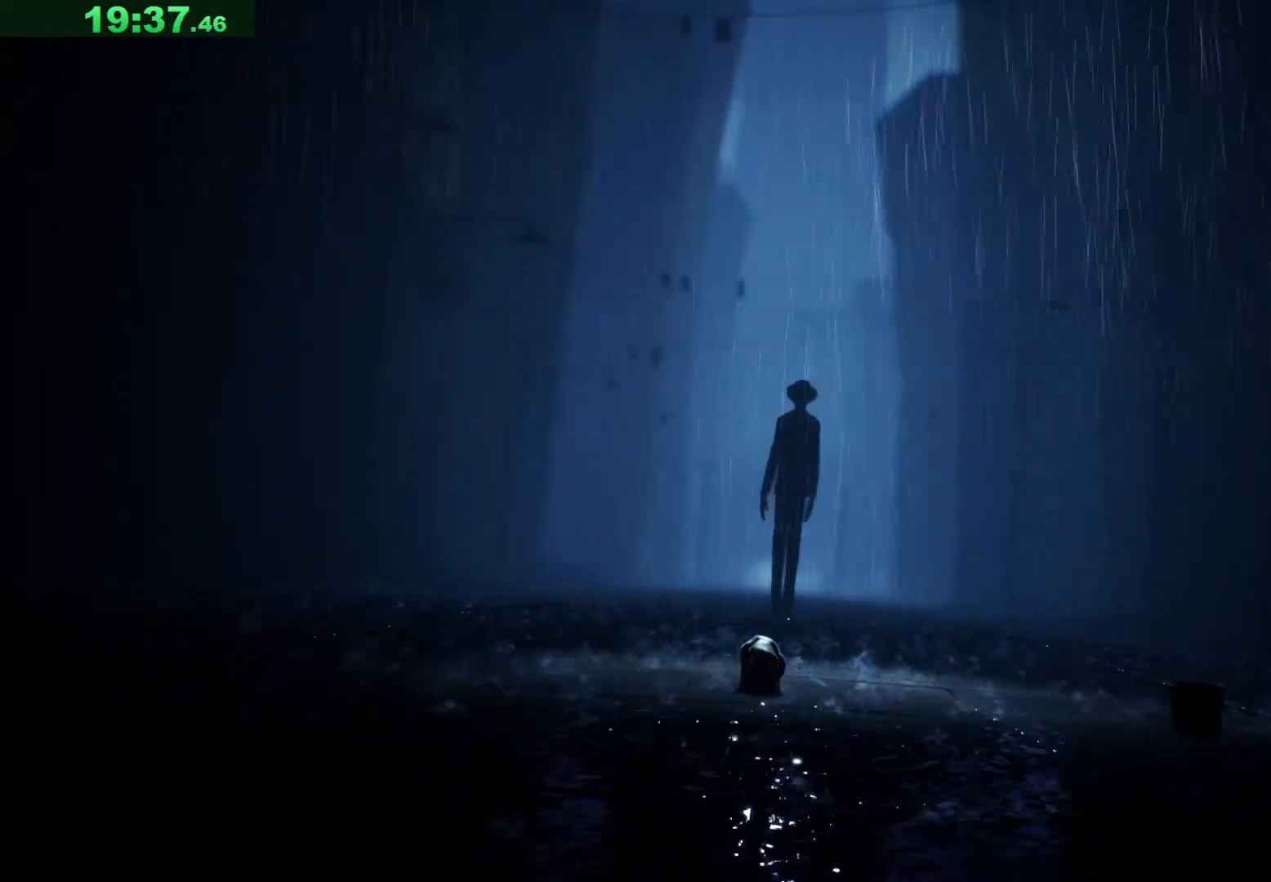
{"keys": ["d", "w"], "events": []}
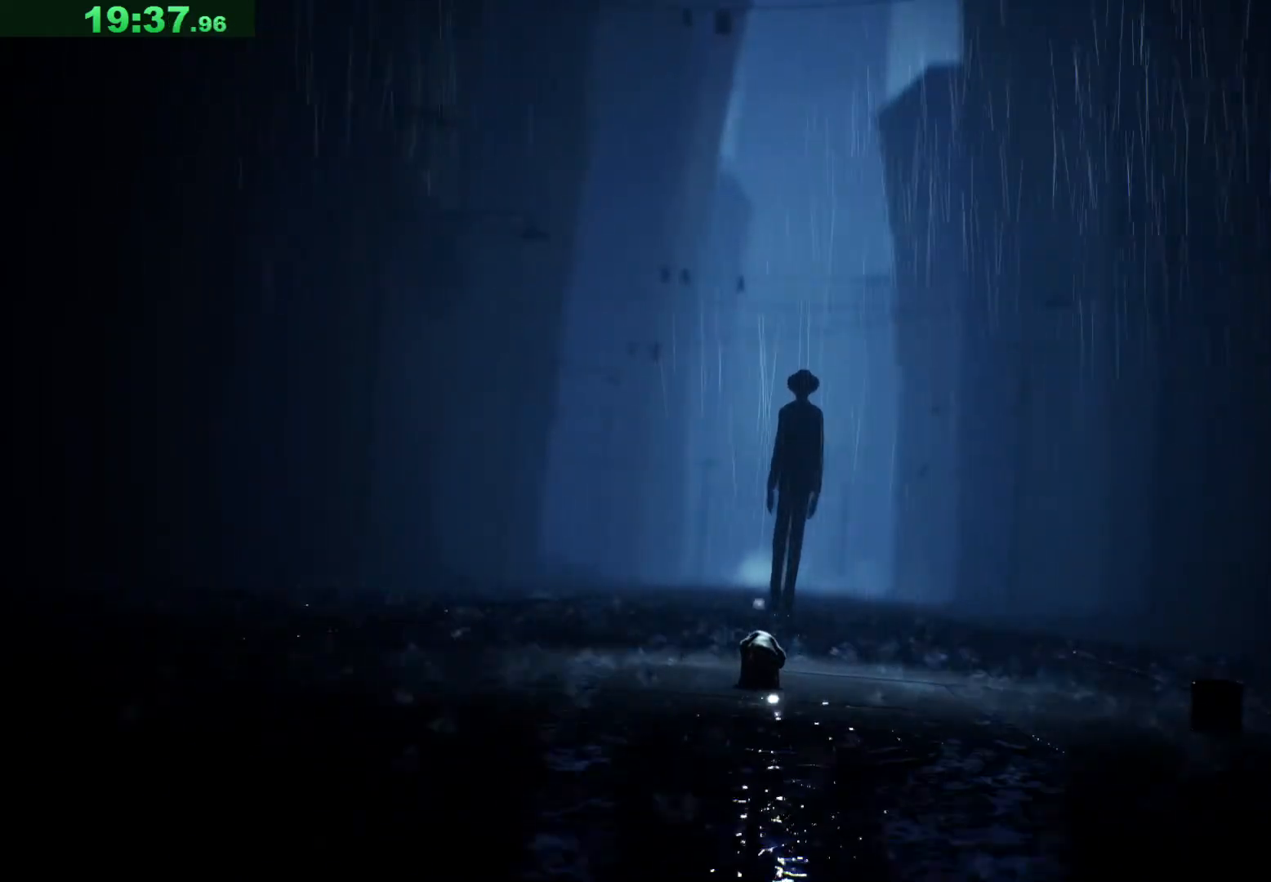
{"keys": ["d", "w"], "events": []}
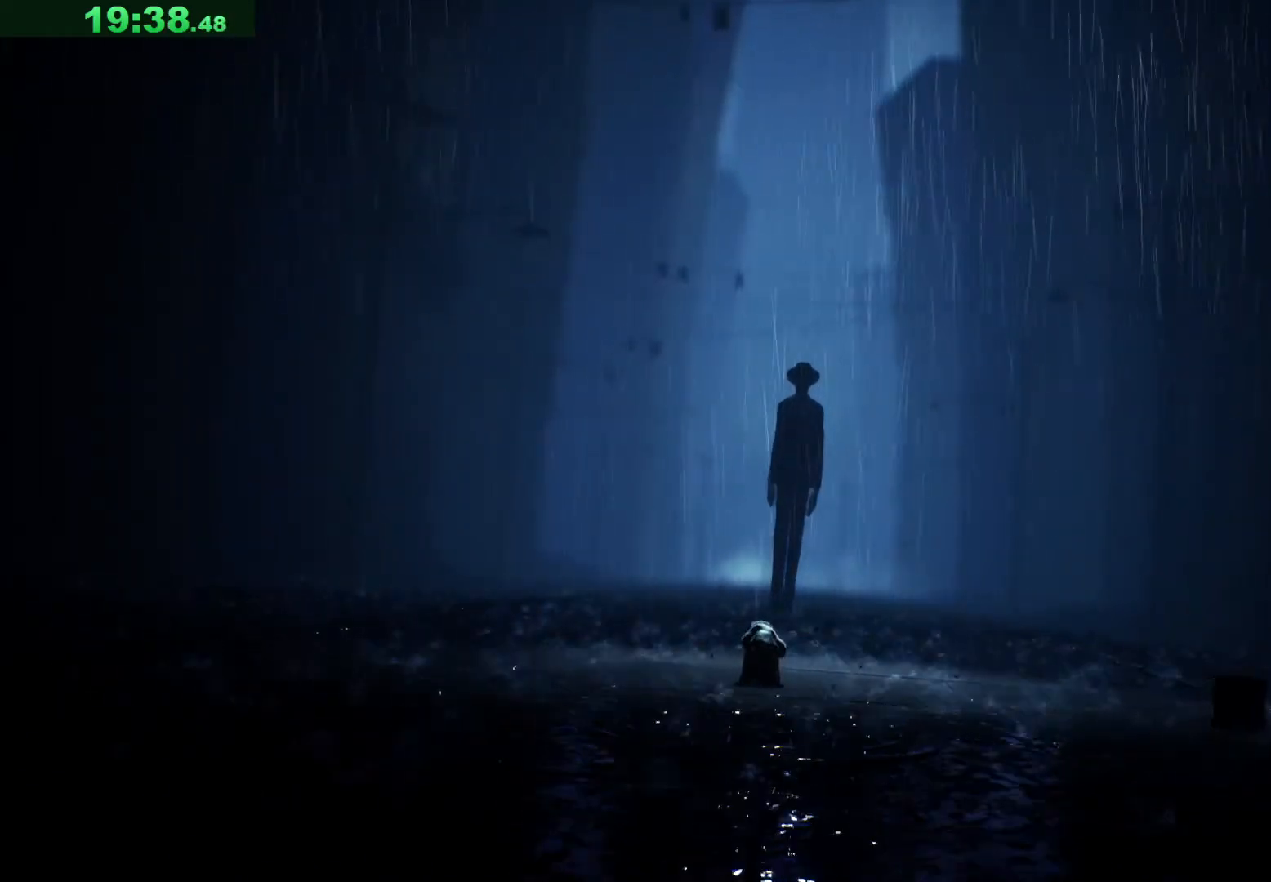
{"keys": ["d", "w"], "events": []}
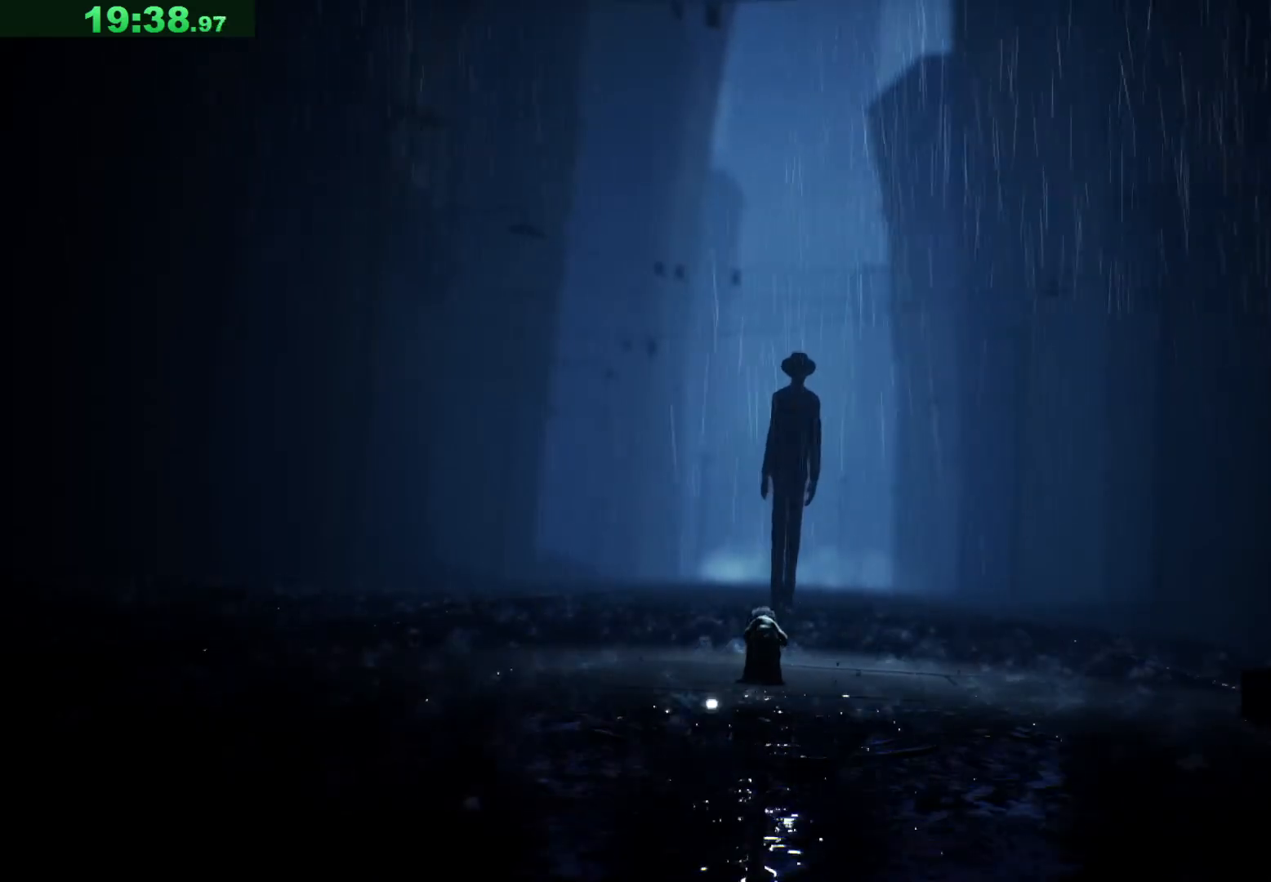
{"keys": ["d", "w"], "events": []}
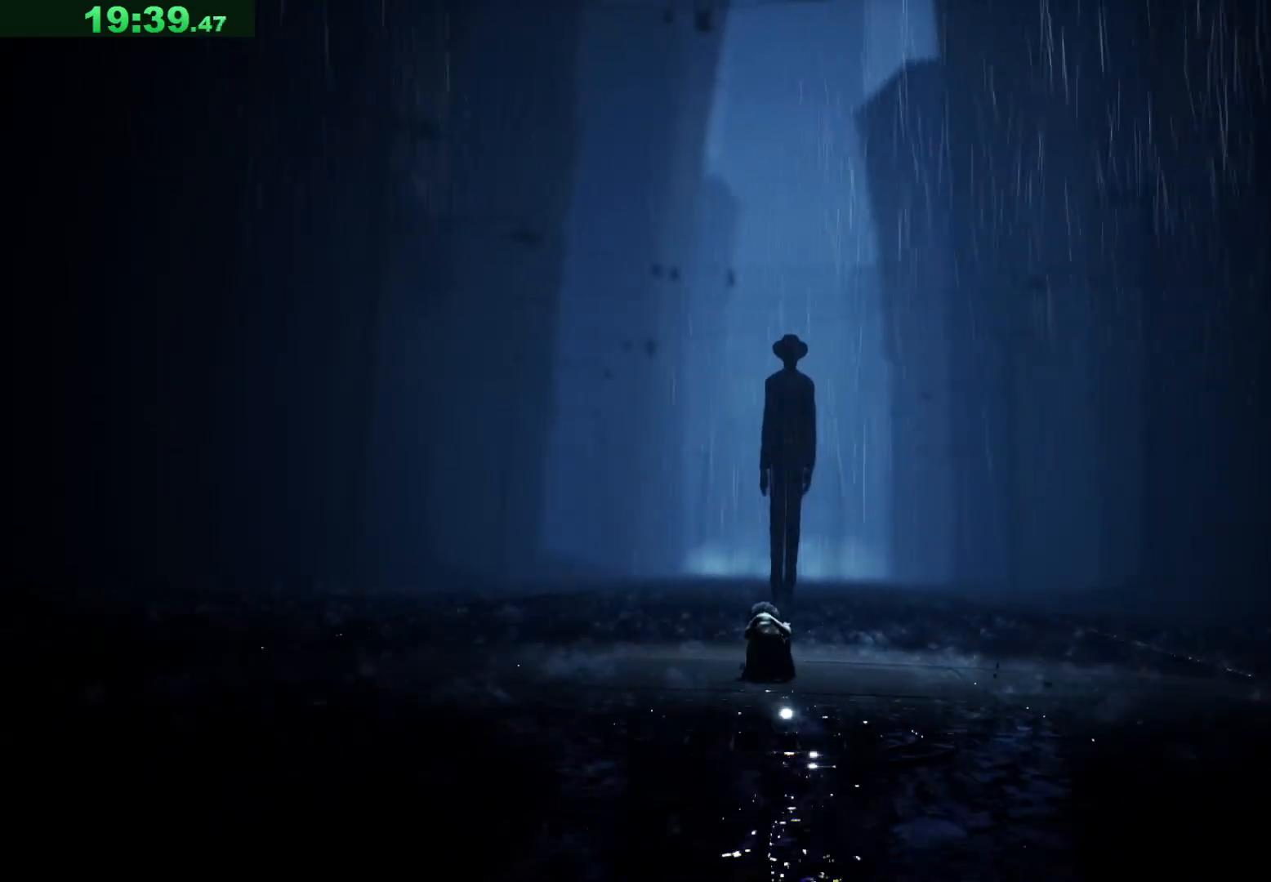
{"keys": ["d", "w"], "events": []}
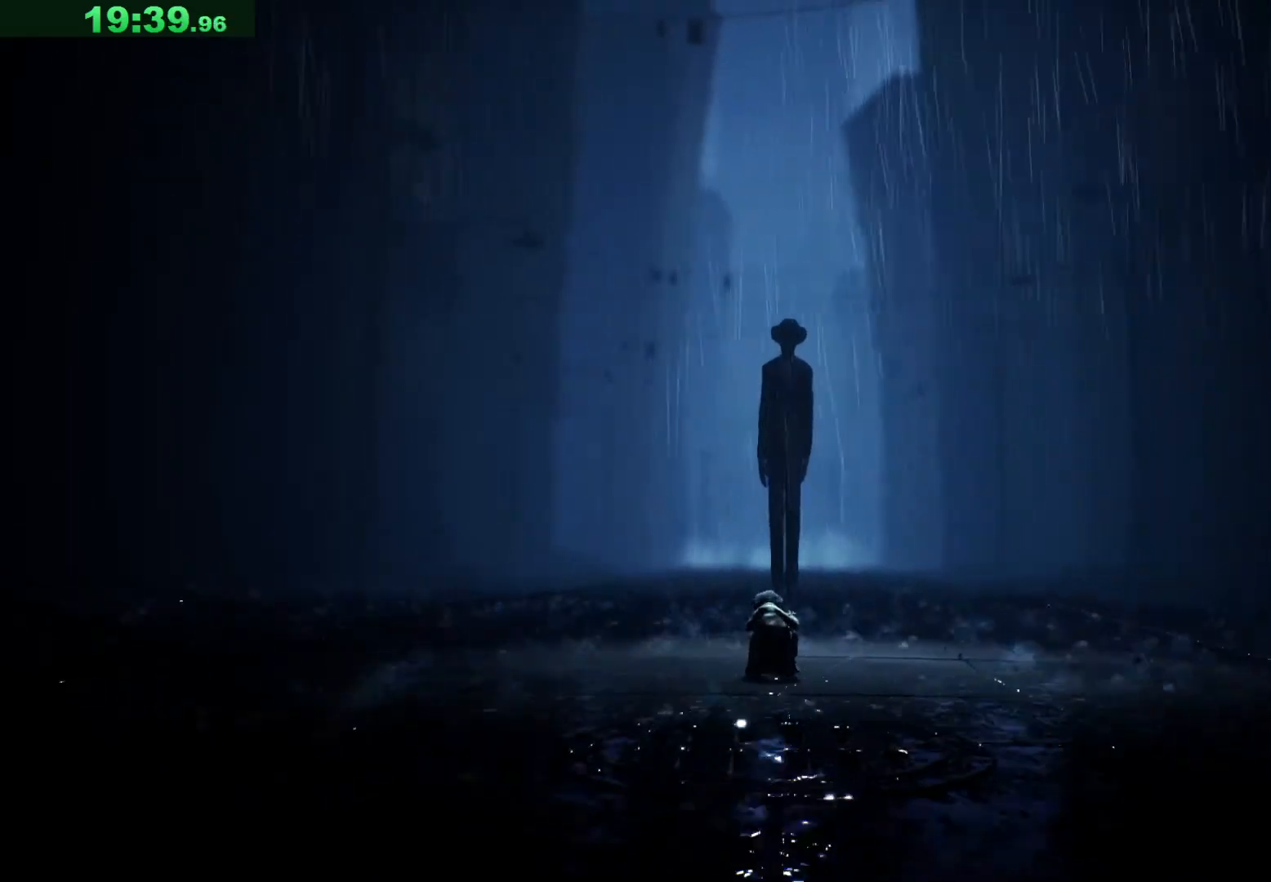
{"keys": ["d", "w"], "events": []}
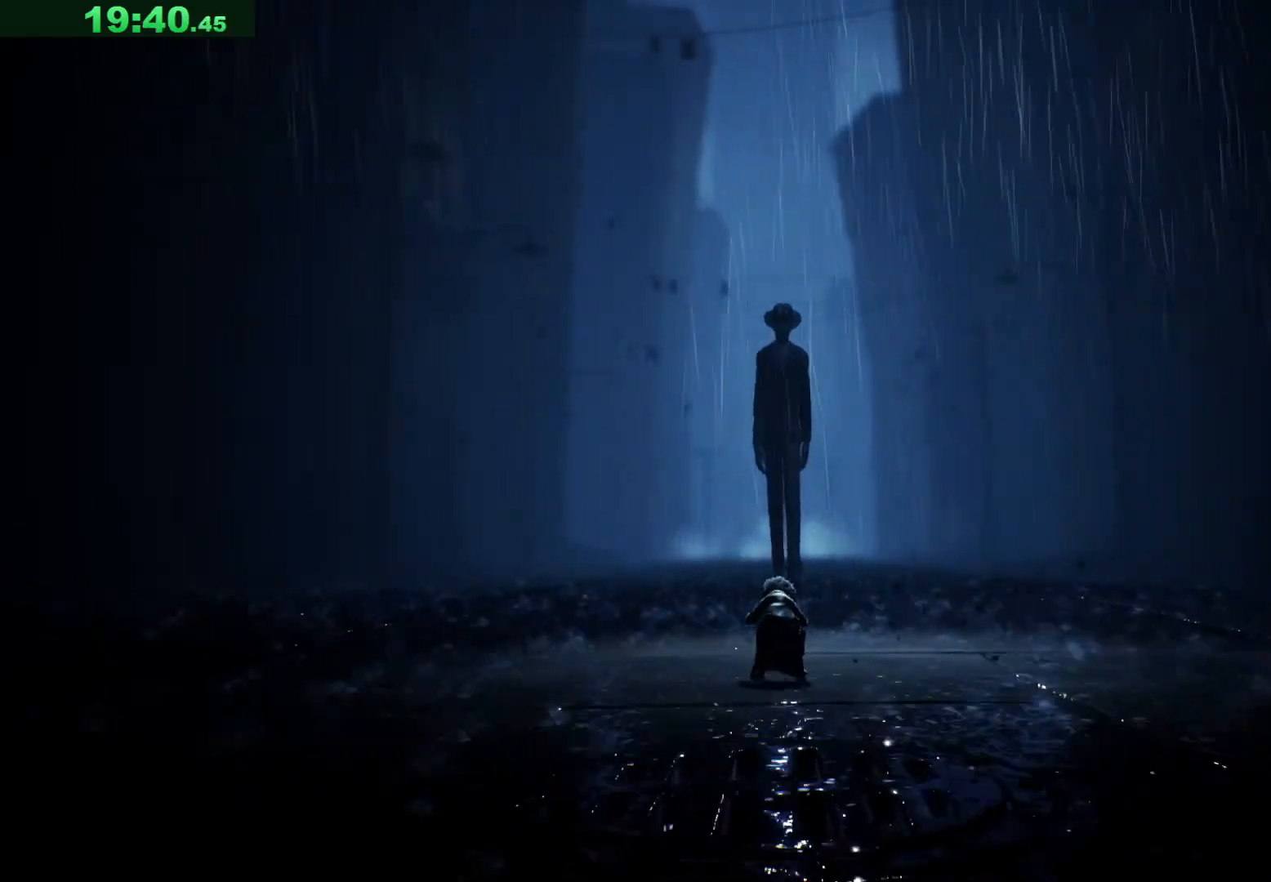
{"keys": ["d", "w"], "events": []}
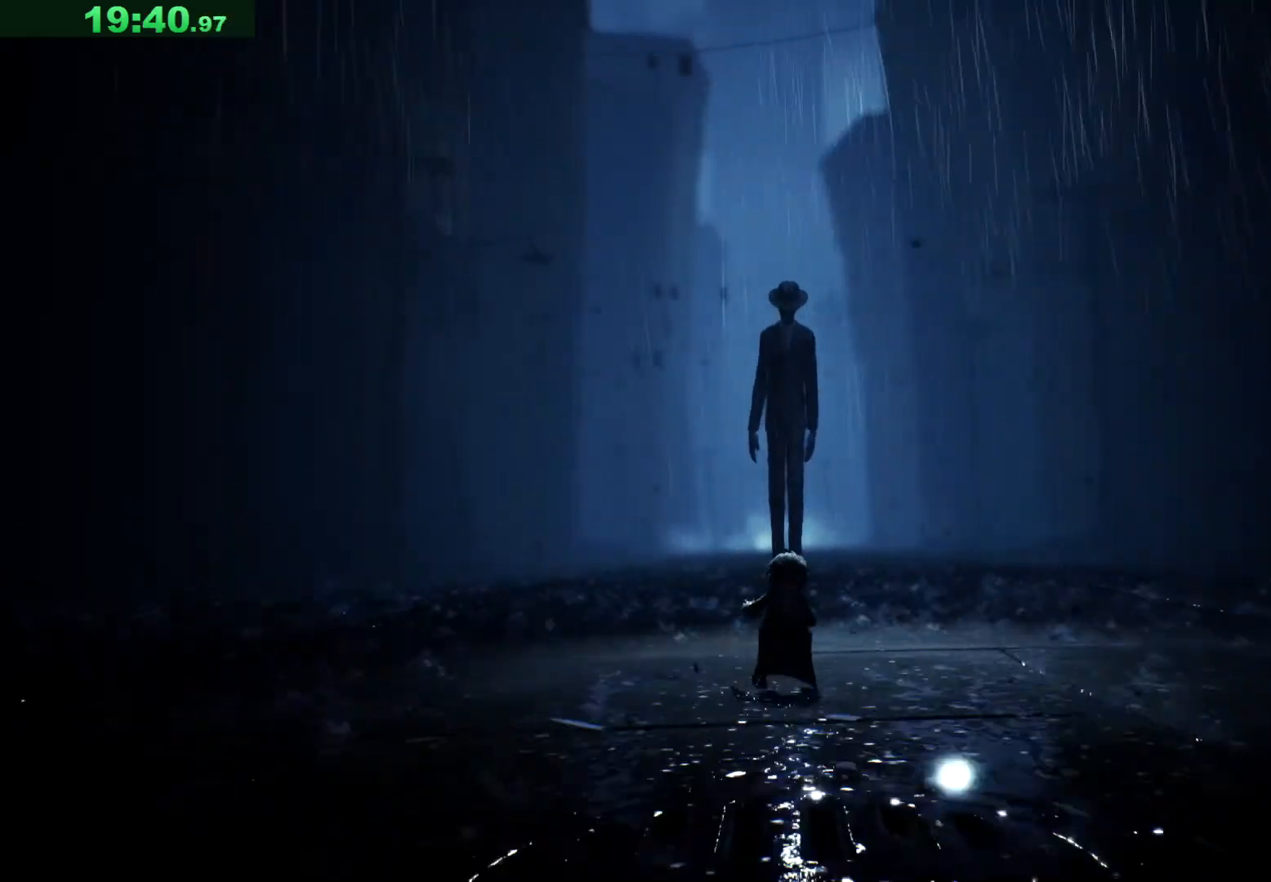
{"keys": ["d", "w"], "events": []}
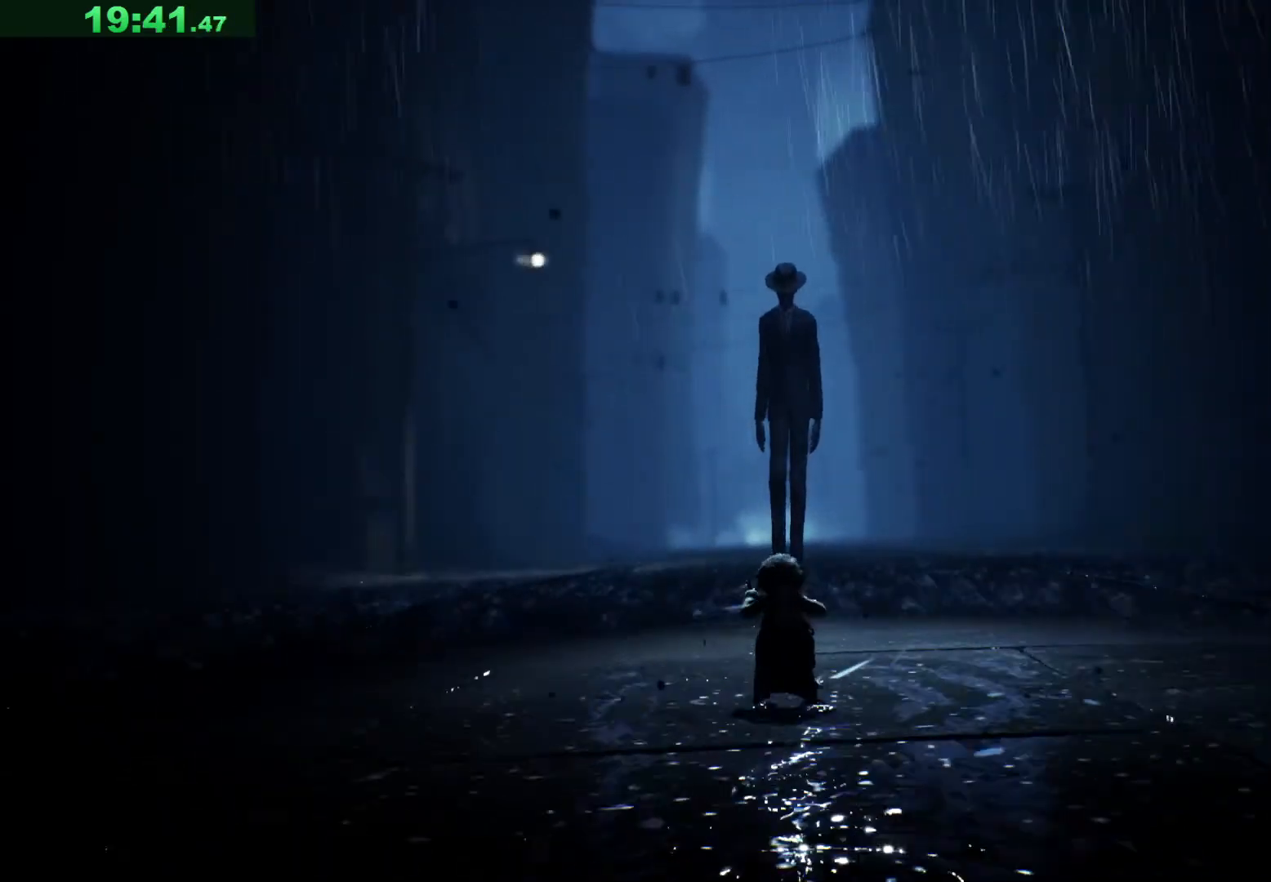
{"keys": ["d", "w"], "events": []}
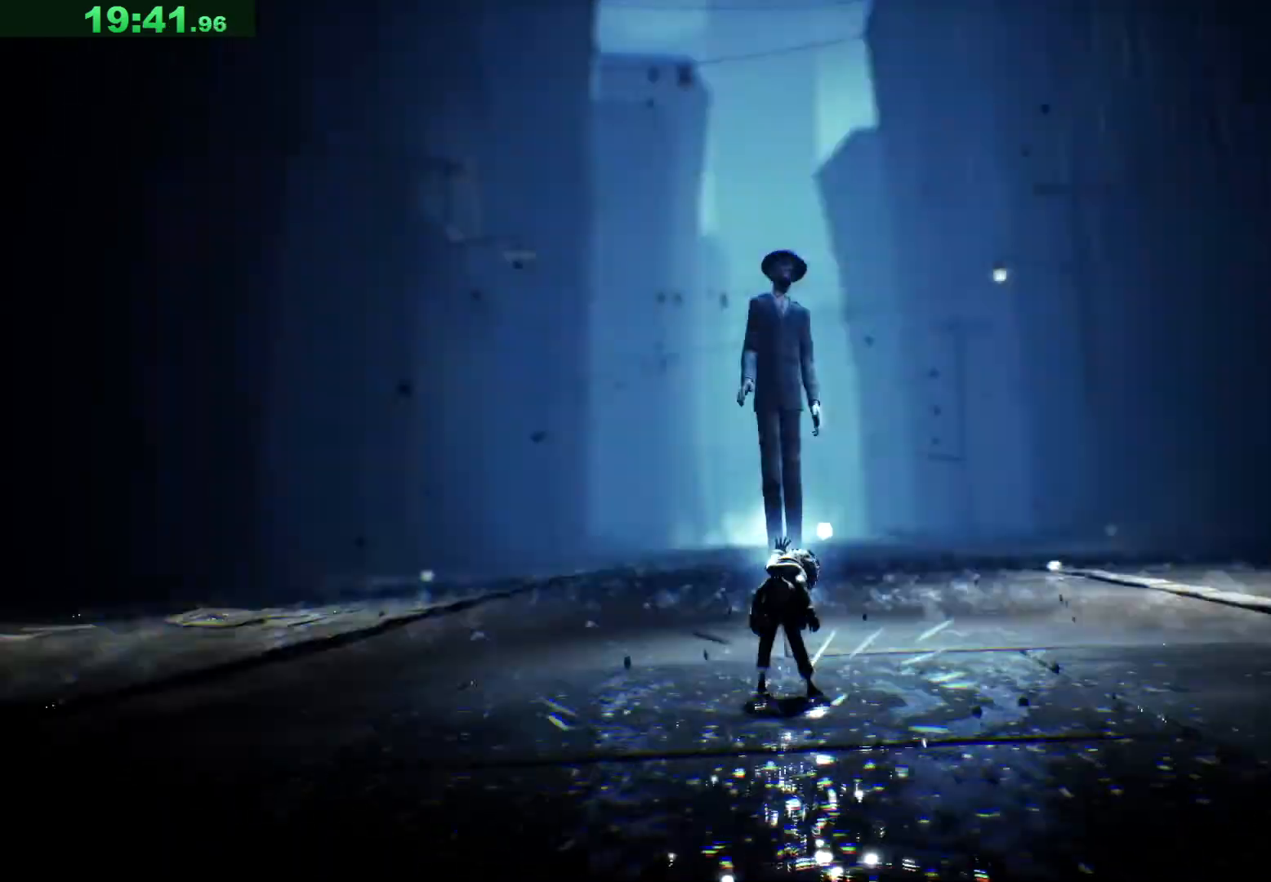
{"keys": ["d", "w"], "events": []}
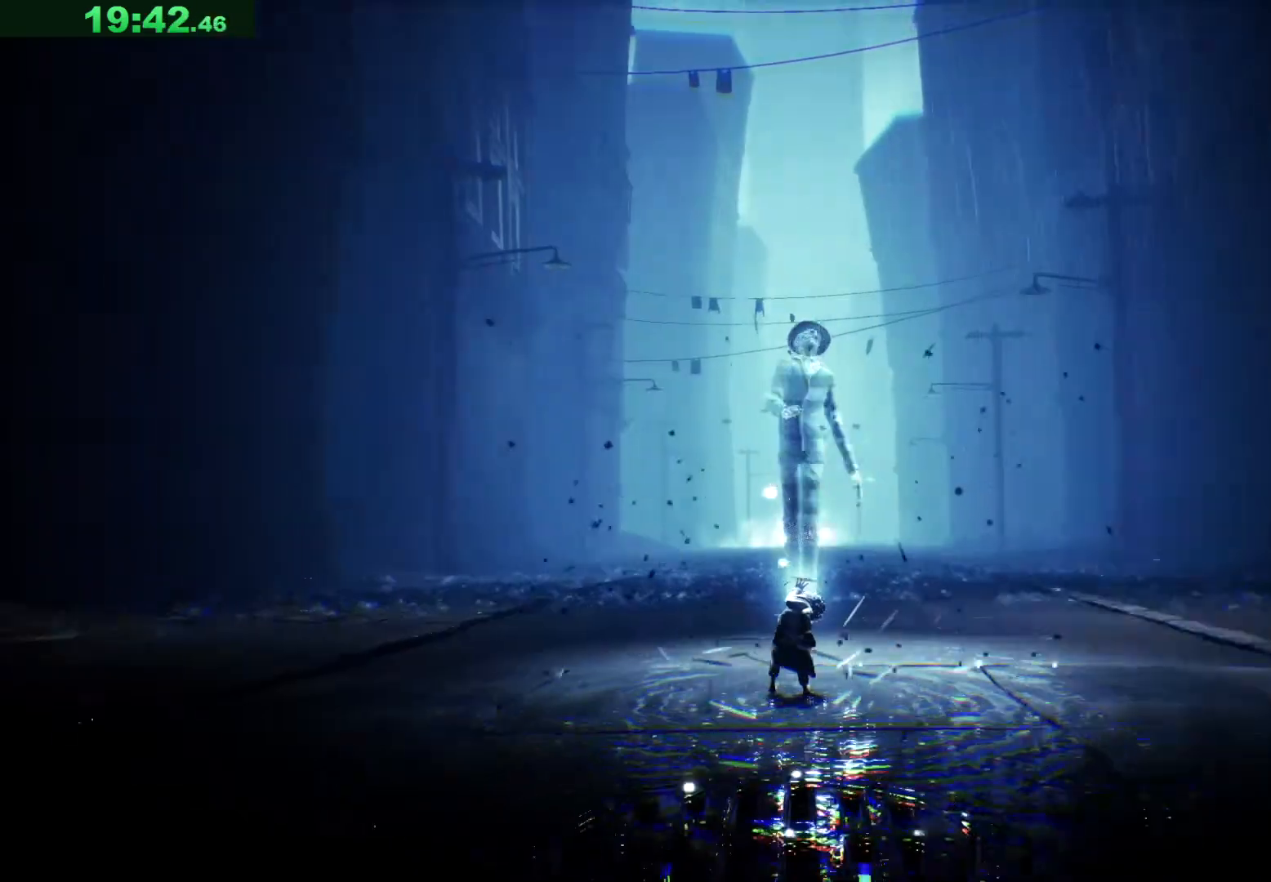
{"keys": ["d", "w"], "events": []}